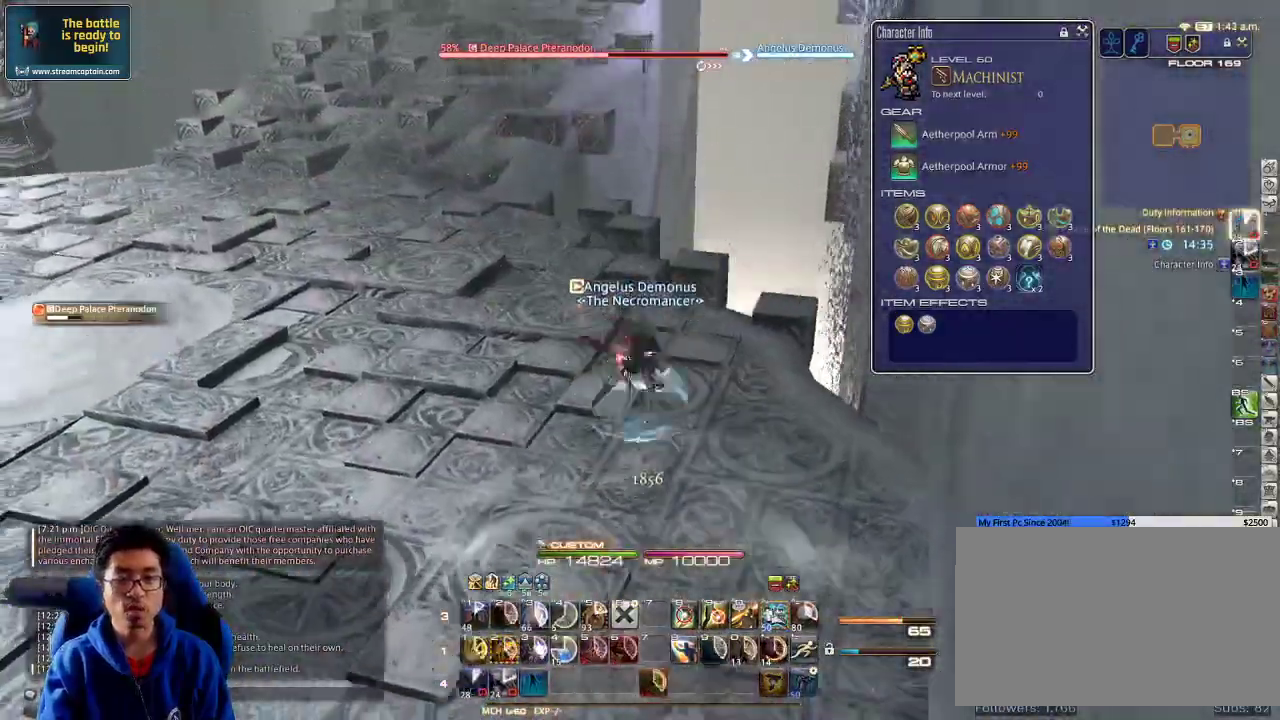
Gameplay with keyboard; each line is a JSON object with the keys held at the frame after it. "events" lists presses ("down") and releases ("up") of ".", "/", "0", "1", "2", "3", "4", "5", "6", "7", "8", "9", "a", "alt_l", "alt_r", "b", "backslash", "backspace", "c", "caps_lock", "comma", "ctrl_l", "ctrl_r", "d", "down", "e", "equals", "escape", "f", "f1", "f10", "f11", "f12", "f2", "f3", "f4", "f5", "f6", "f7", "f8", "f9", "g", "h", "i", "j", "k", "l", "lbracket", "left", "m", "minus", "n", "o", "p", "q", "quote", "r", "rbracket", "return", "right", "s", "semicolon", "shift_l", "shift_r", "space", "super", "t", "tab", "tilde", "u", "up", "v", "w", "x", "y" and "z" between this image and that frame as [ms after this image, input, new state], when the widget could be followed in between. No other keys are recorded. Mouse input is not recorded.
{"keys": ["a", "w"], "events": [[133, "a", "down"]]}
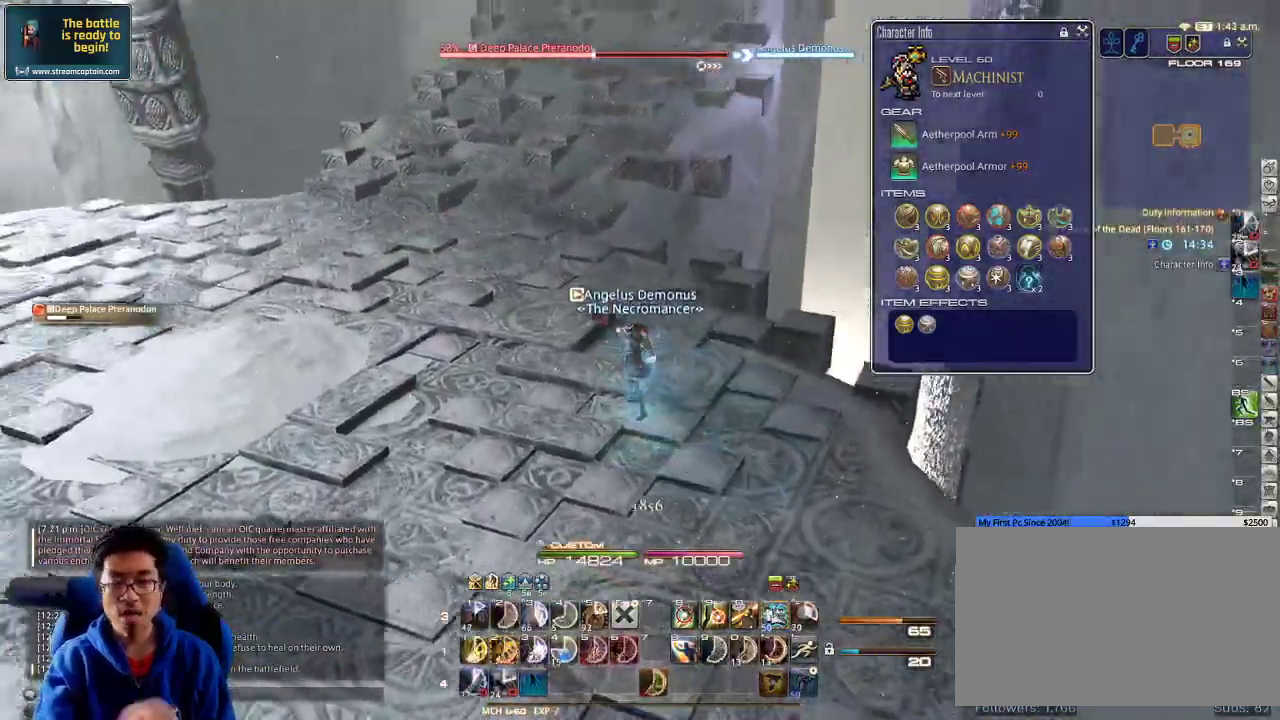
{"keys": ["space", "w"], "events": [[500, "a", "up"], [500, "space", "down"]]}
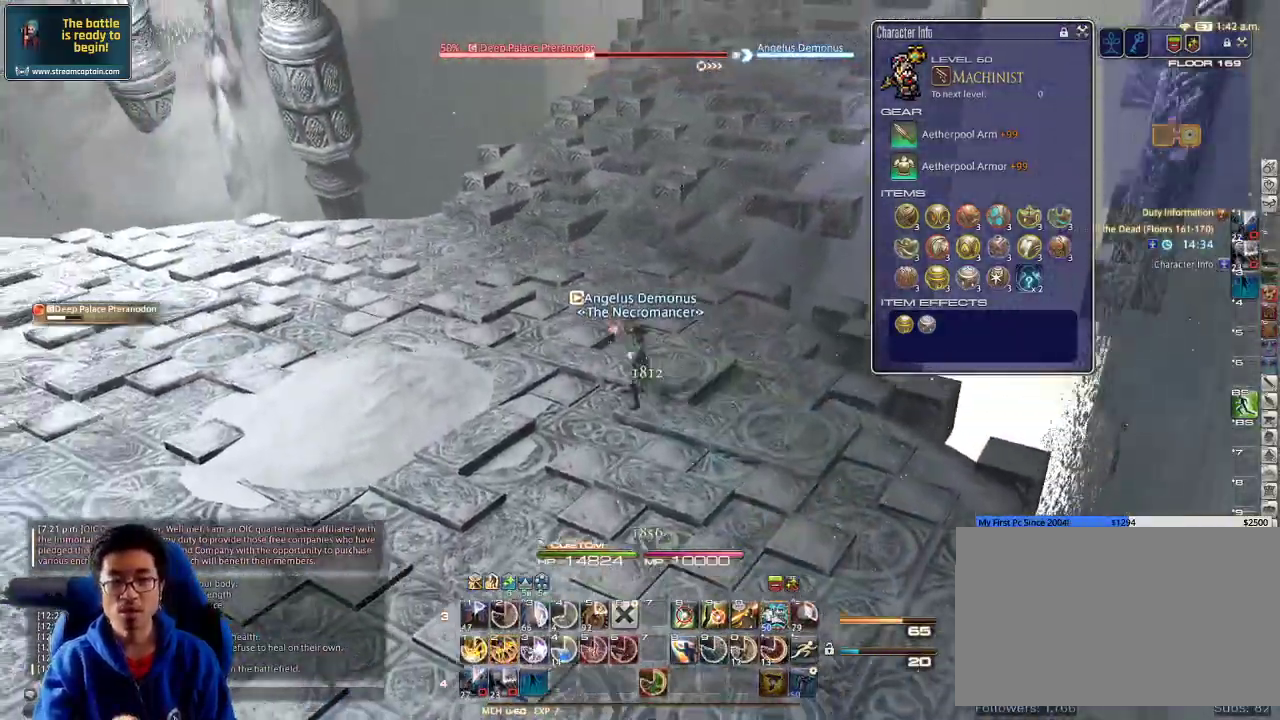
{"keys": ["w"], "events": [[133, "space", "up"]]}
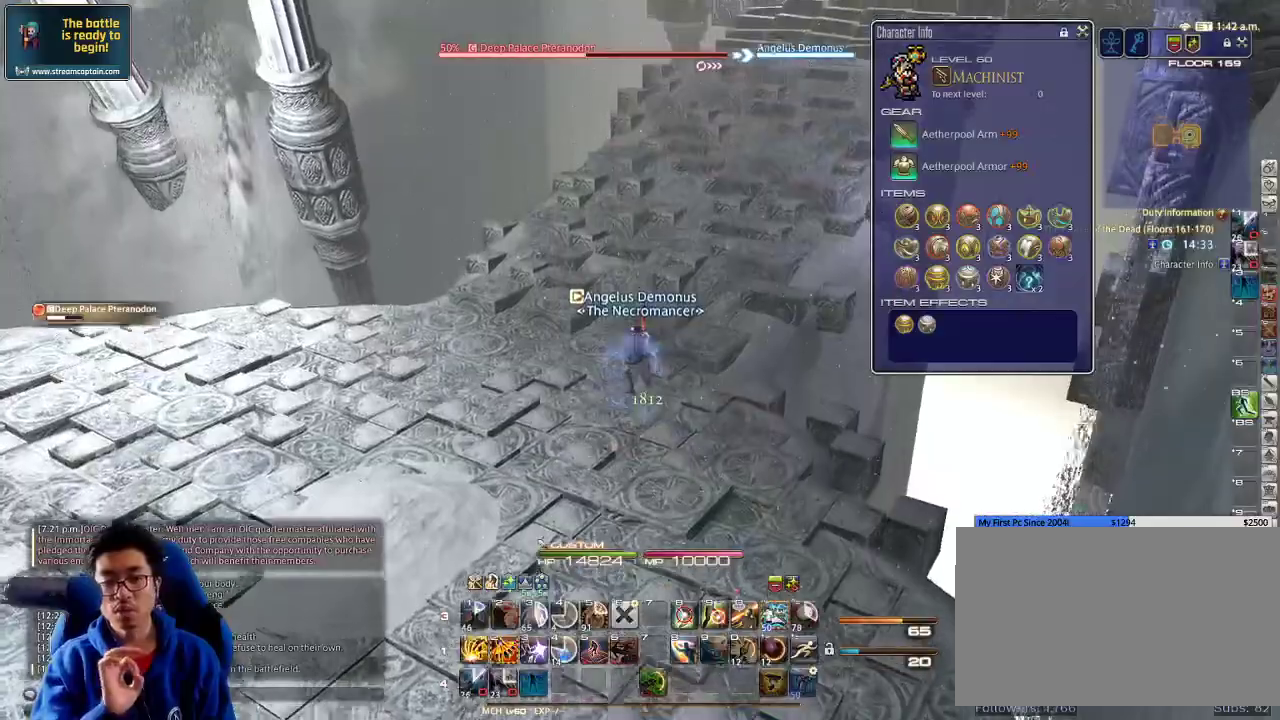
{"keys": ["w"], "events": []}
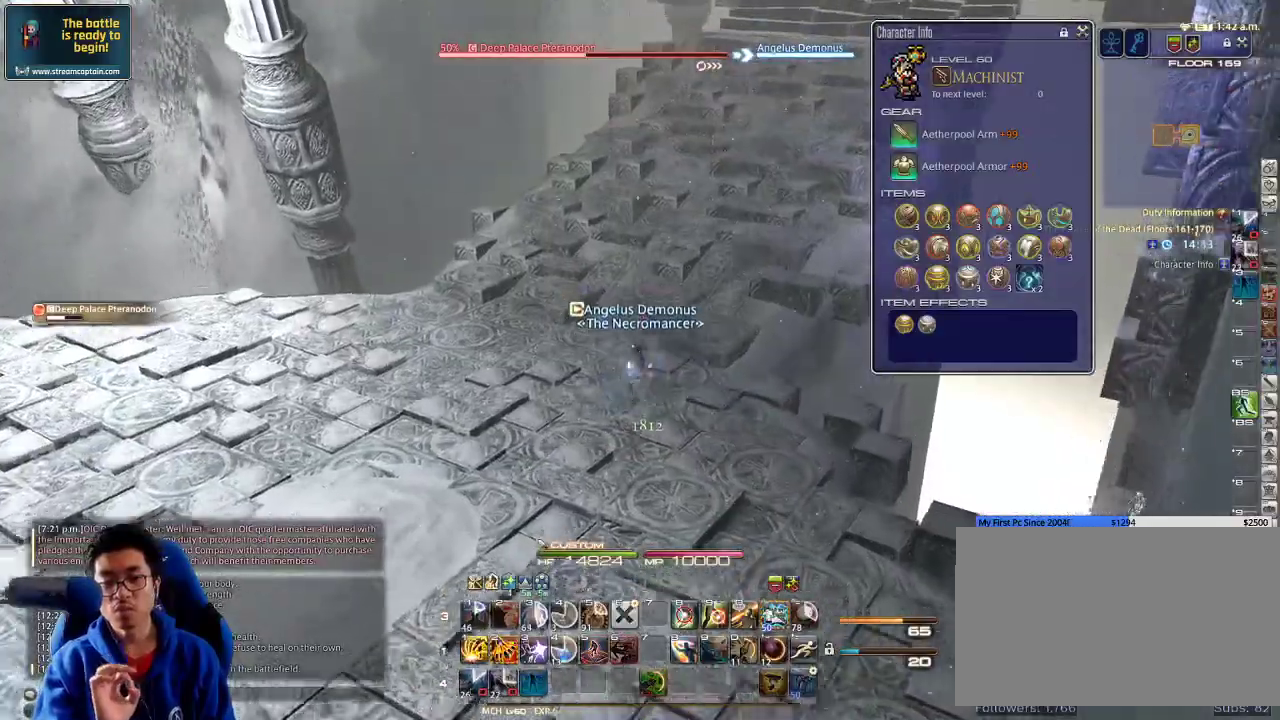
{"keys": ["w"], "events": [[66, "2", "down"], [133, "2", "up"], [200, "2", "down"], [266, "2", "up"], [300, "2", "down"], [366, "2", "up"]]}
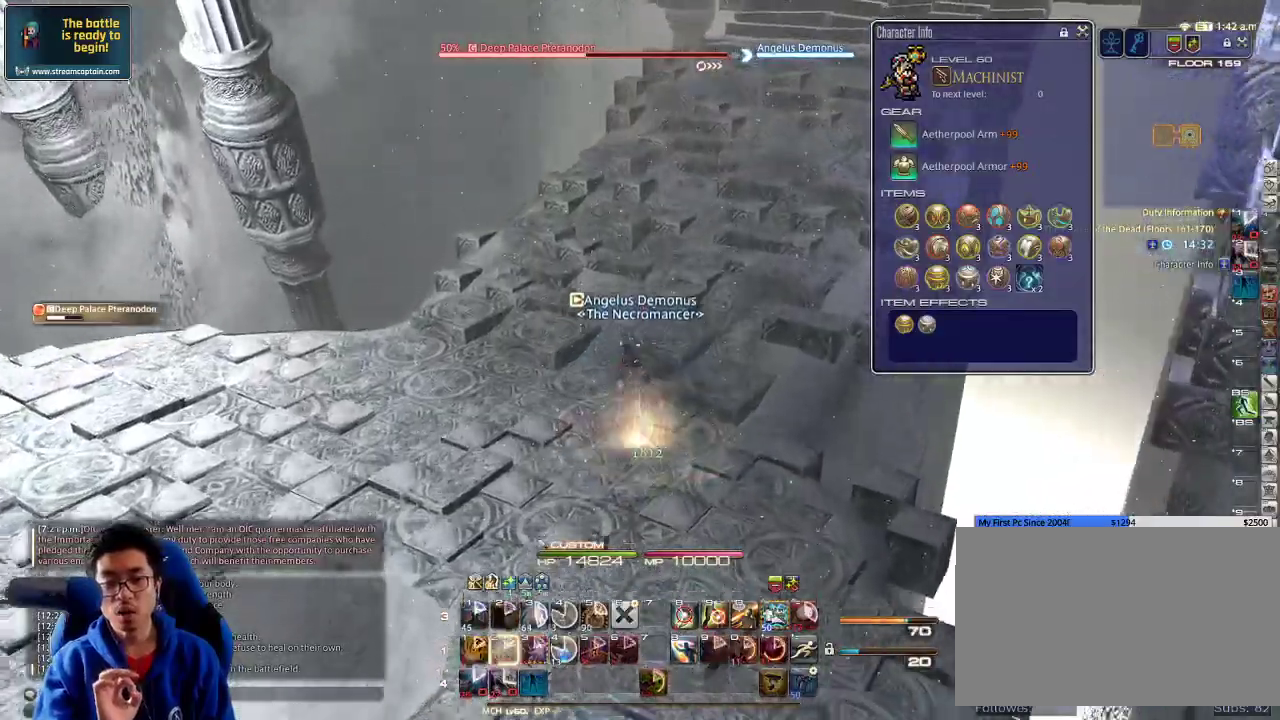
{"keys": ["a"], "events": [[133, "a", "down"], [266, "w", "up"]]}
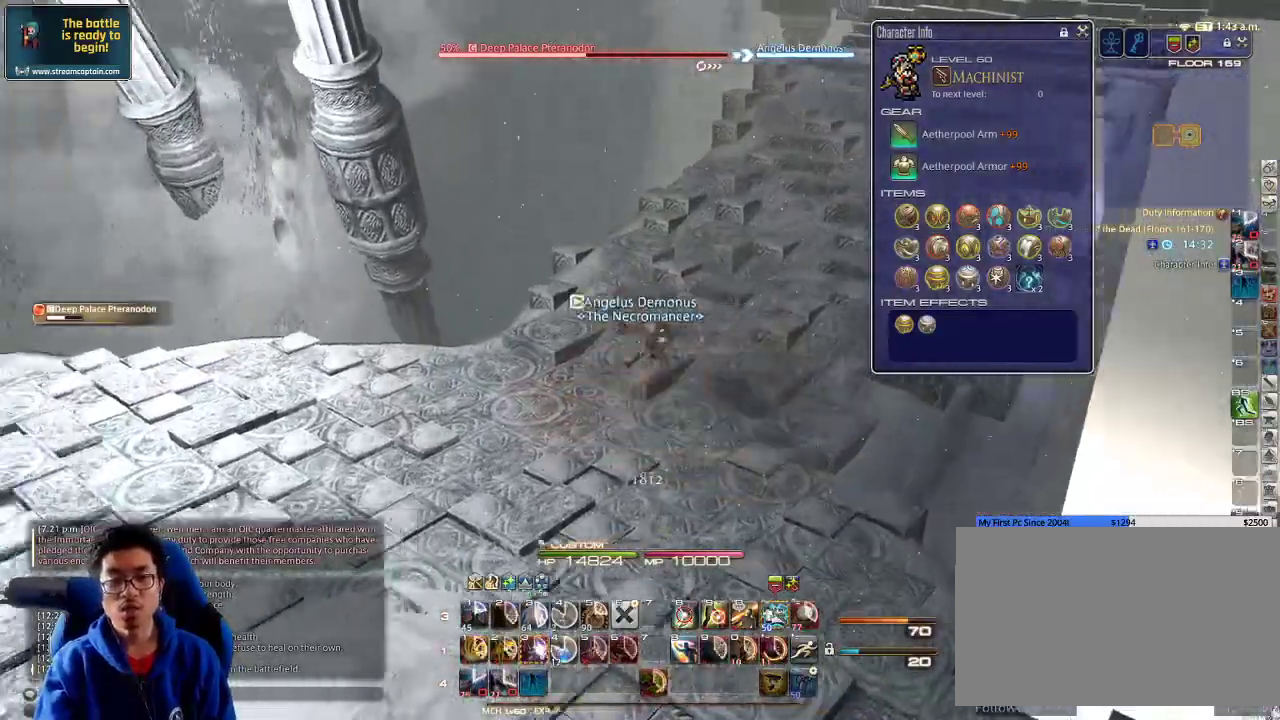
{"keys": ["a", "w"], "events": [[100, "p", "down"], [300, "w", "down"], [466, "p", "up"]]}
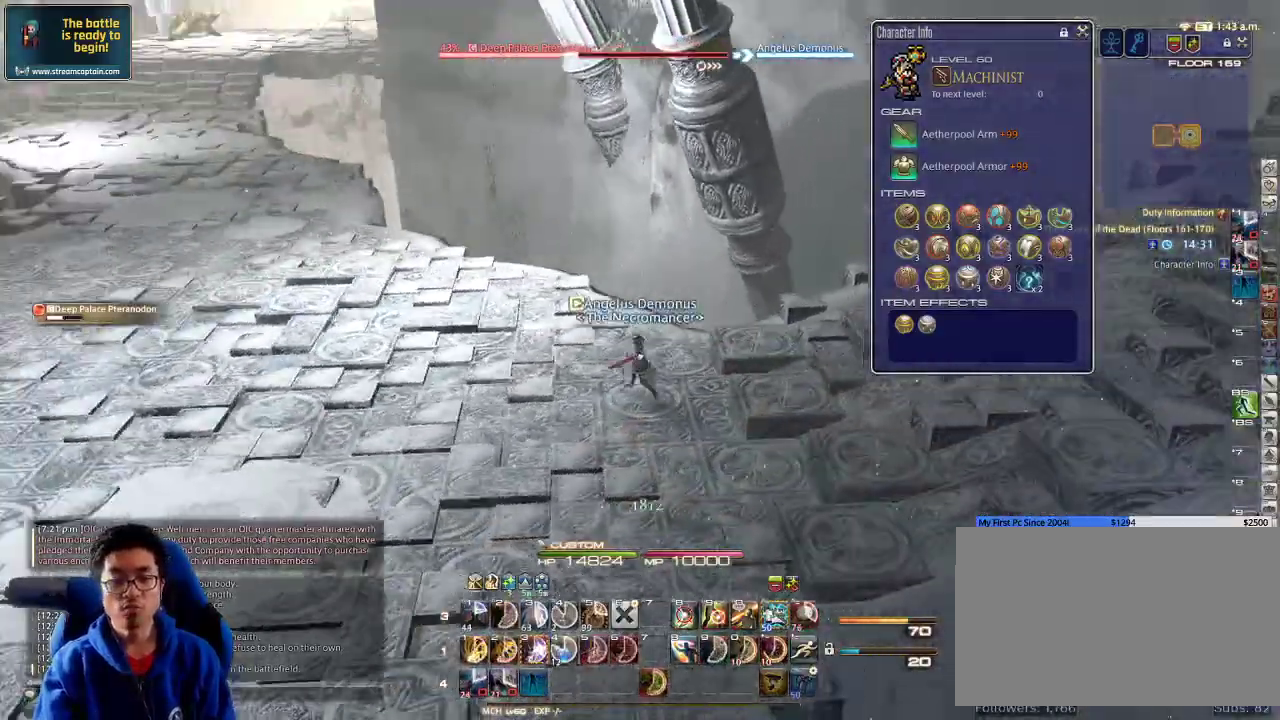
{"keys": ["a", "w"], "events": []}
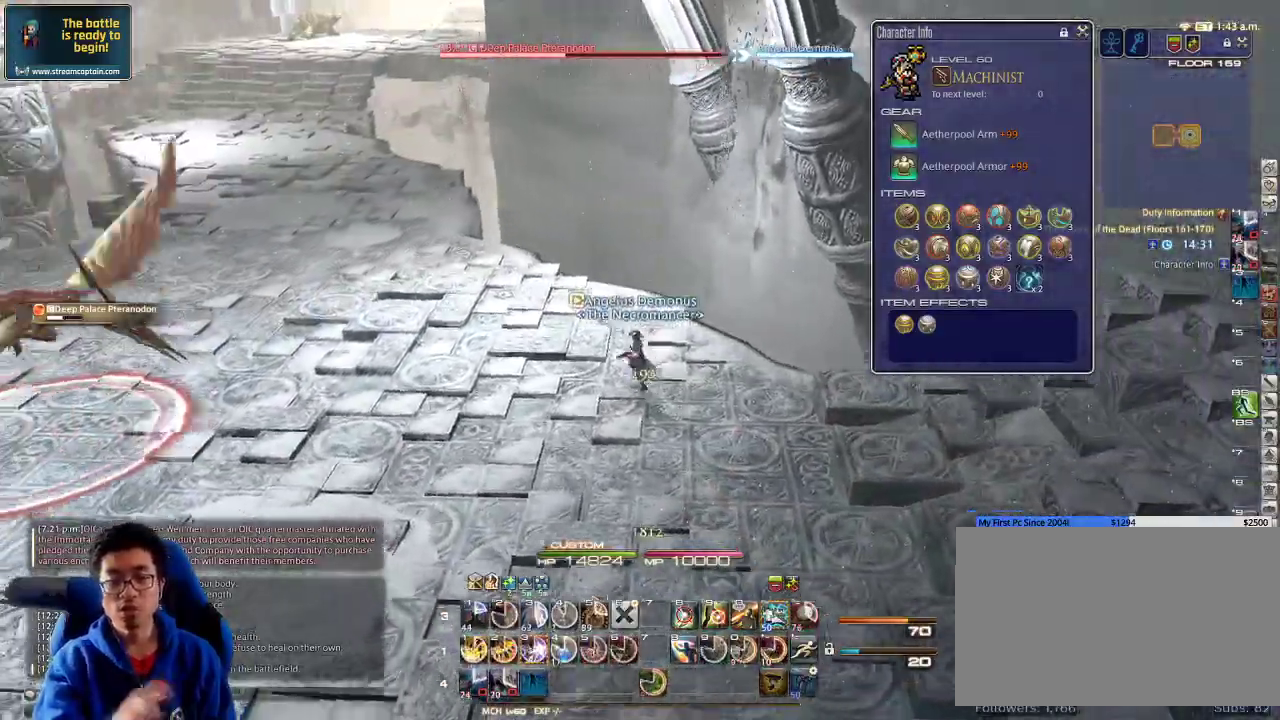
{"keys": ["3", "a", "w"], "events": [[266, "space", "down"], [366, "space", "up"], [466, "3", "down"]]}
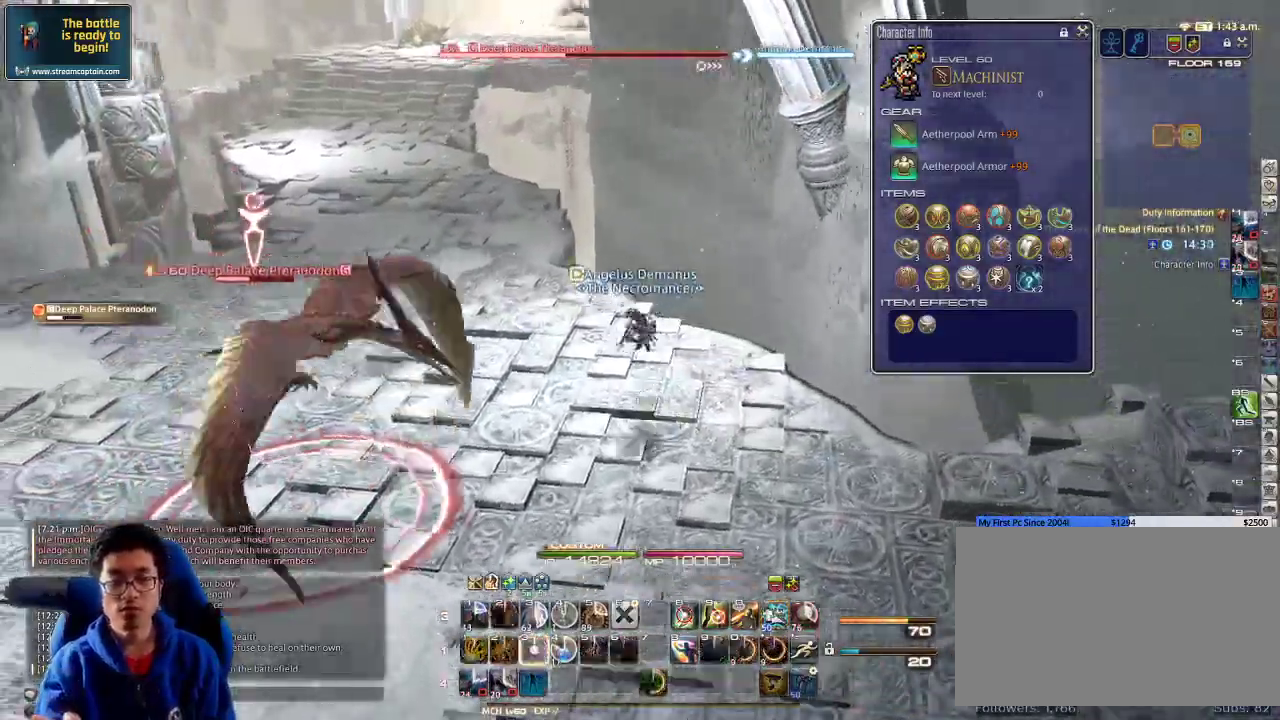
{"keys": ["a", "w"], "events": [[100, "3", "up"], [133, "3", "down"], [333, "3", "up"], [400, "3", "down"], [500, "3", "up"]]}
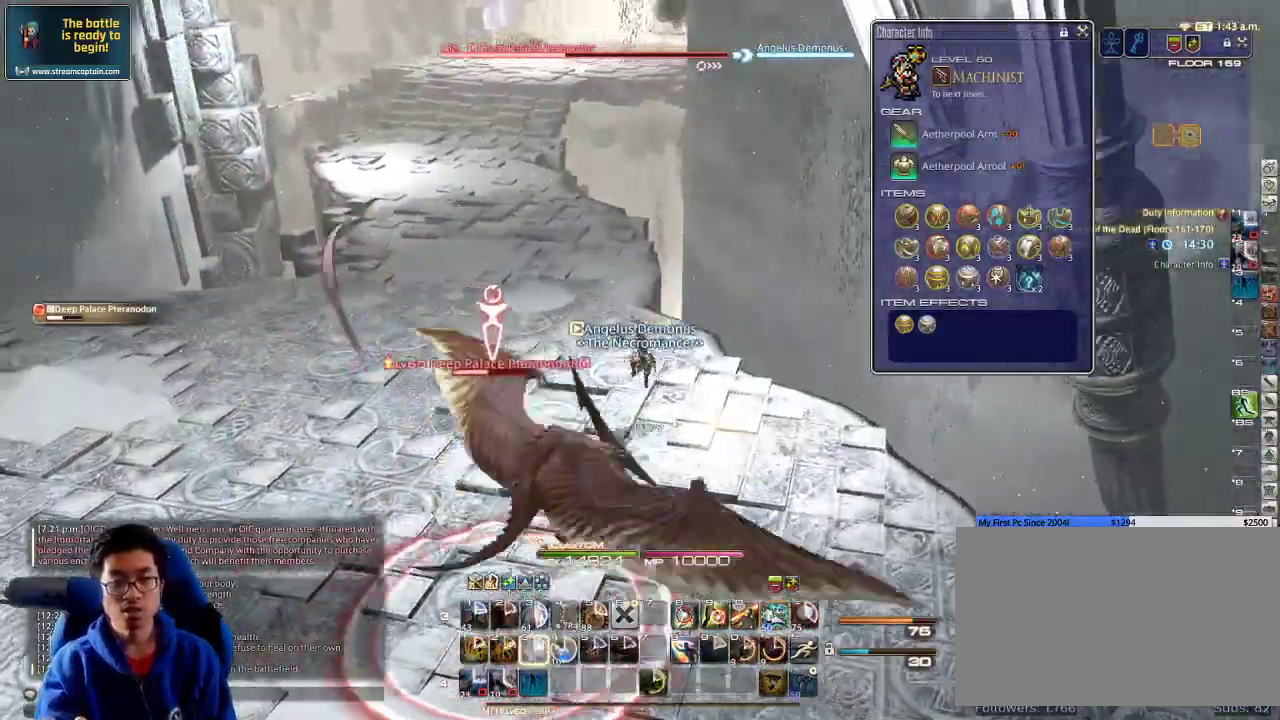
{"keys": ["a", "alt_r", "w"], "events": [[200, "space", "down"], [333, "space", "up"], [400, "alt_r", "down"]]}
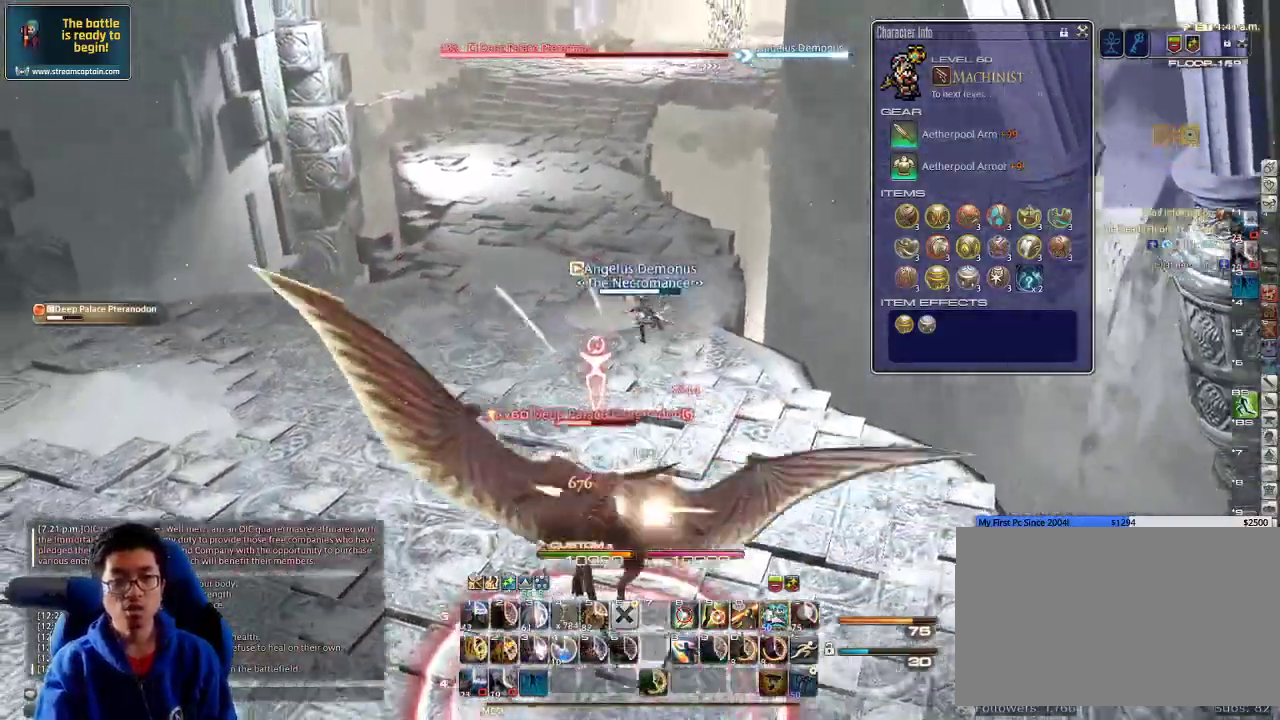
{"keys": ["a", "alt_r", "w"], "events": [[33, "4", "down"], [100, "4", "up"], [166, "4", "down"], [233, "4", "up"], [266, "4", "down"], [400, "4", "up"], [433, "4", "down"], [500, "4", "up"]]}
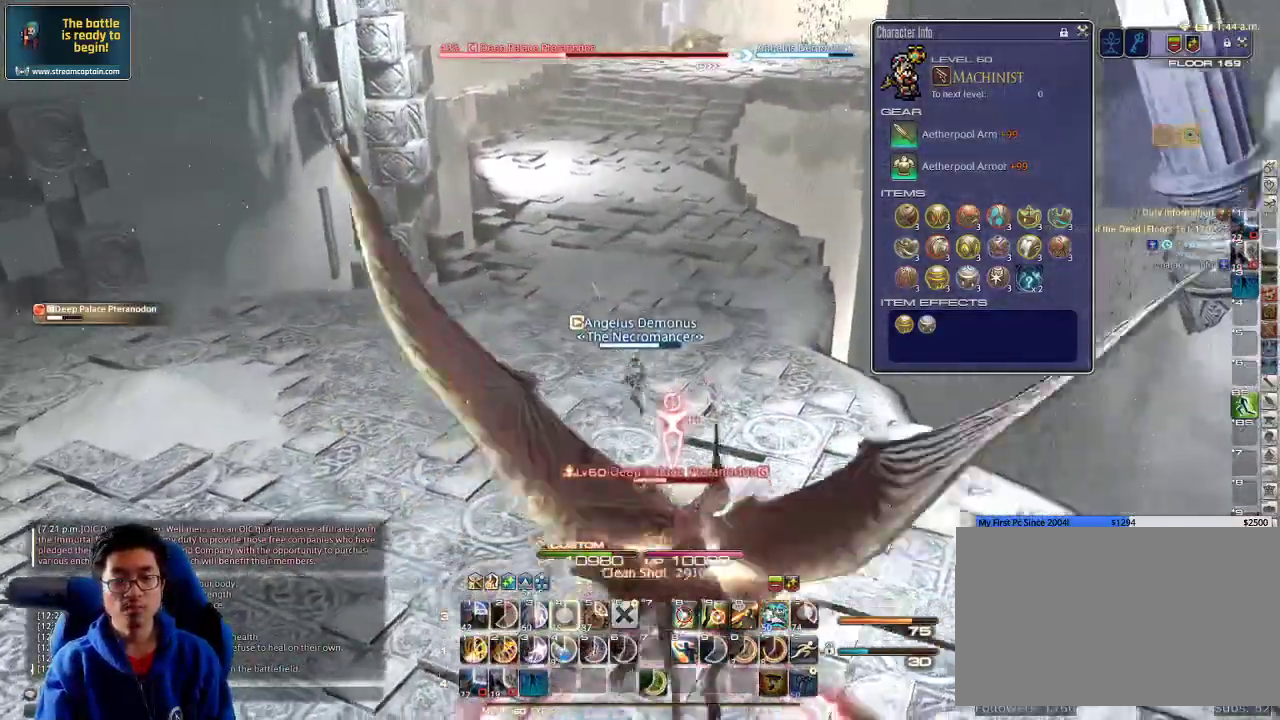
{"keys": ["a", "w"], "events": [[33, "4", "down"], [200, "4", "up"], [266, "alt_r", "up"], [266, "rbracket", "down"], [366, "rbracket", "up"]]}
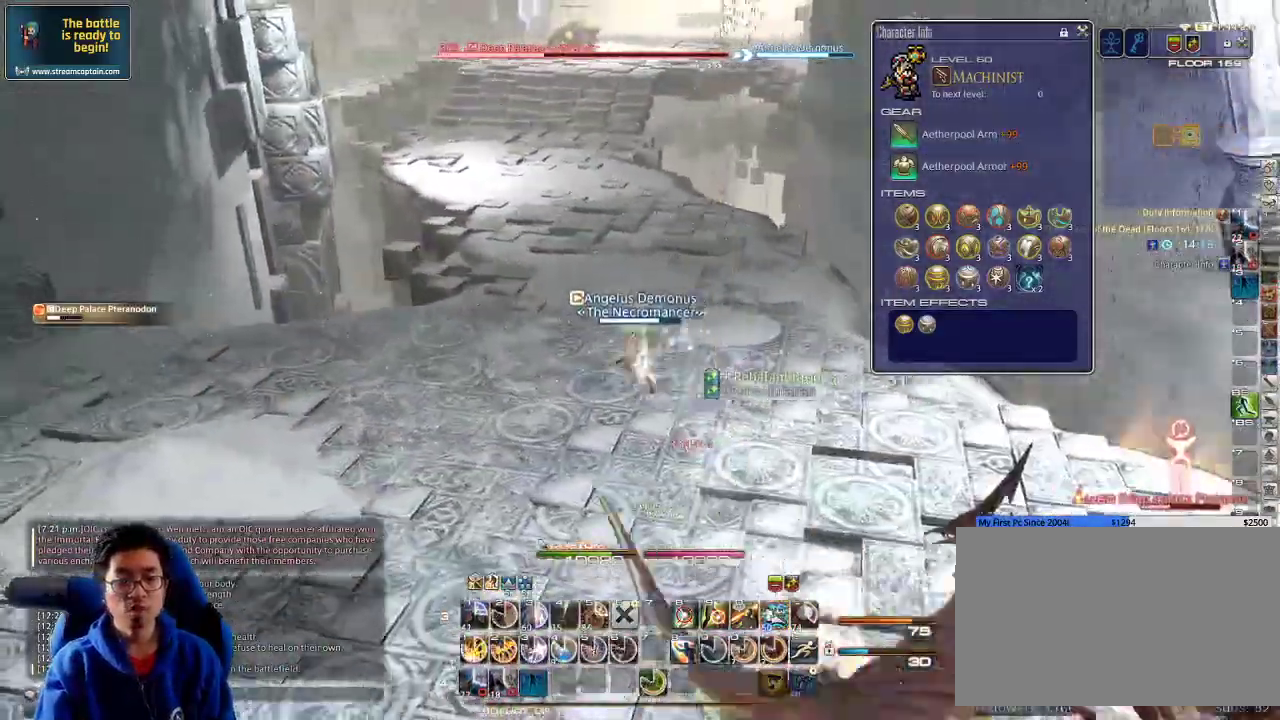
{"keys": ["a", "w"], "events": []}
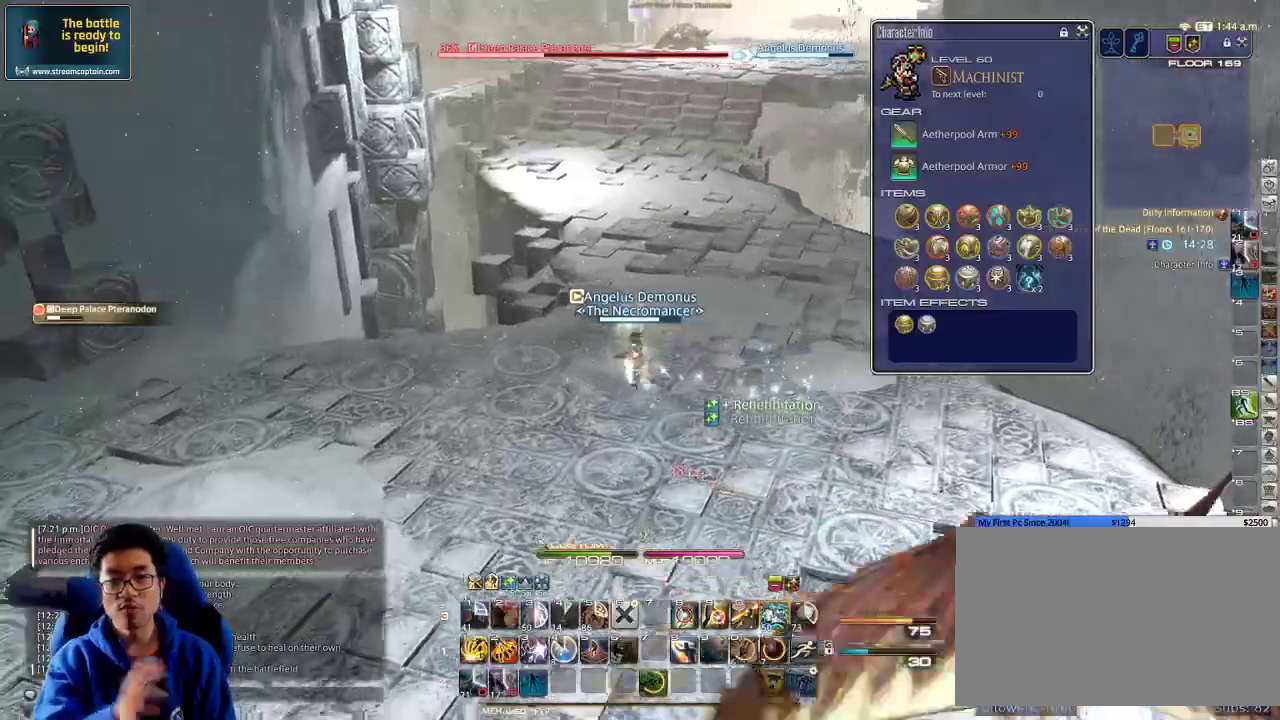
{"keys": ["w"], "events": [[166, "a", "up"]]}
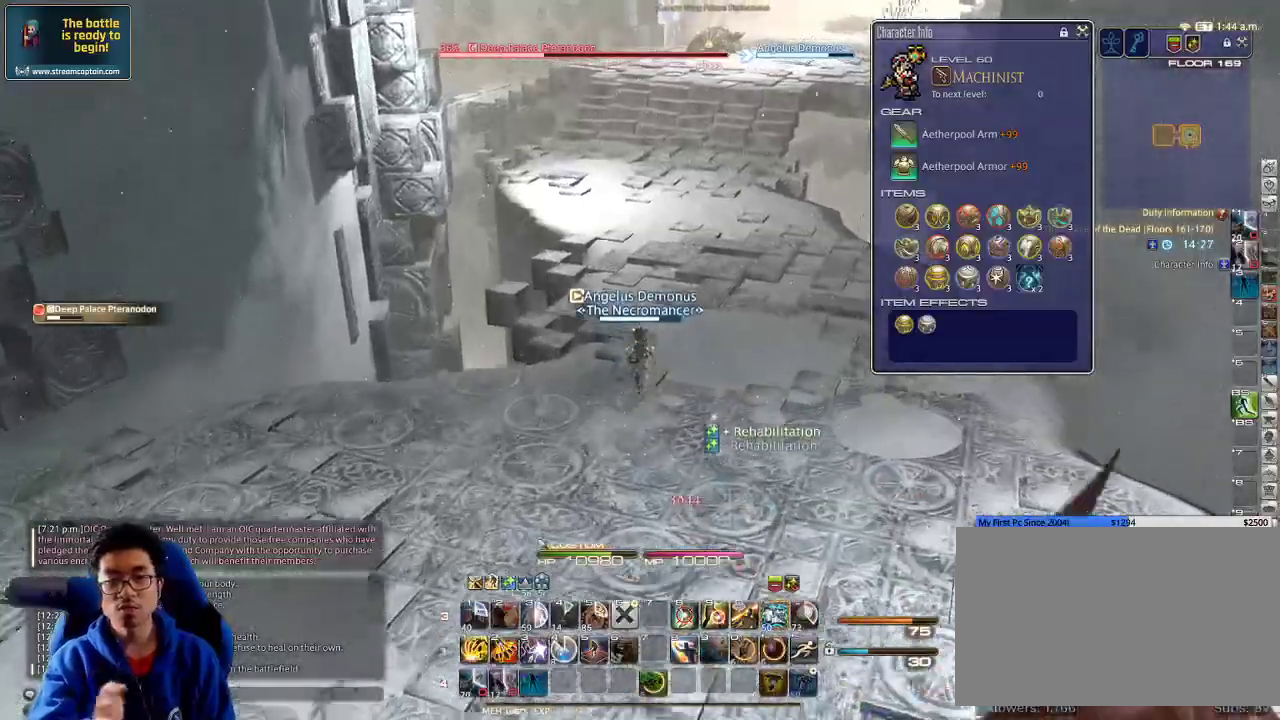
{"keys": ["w"], "events": []}
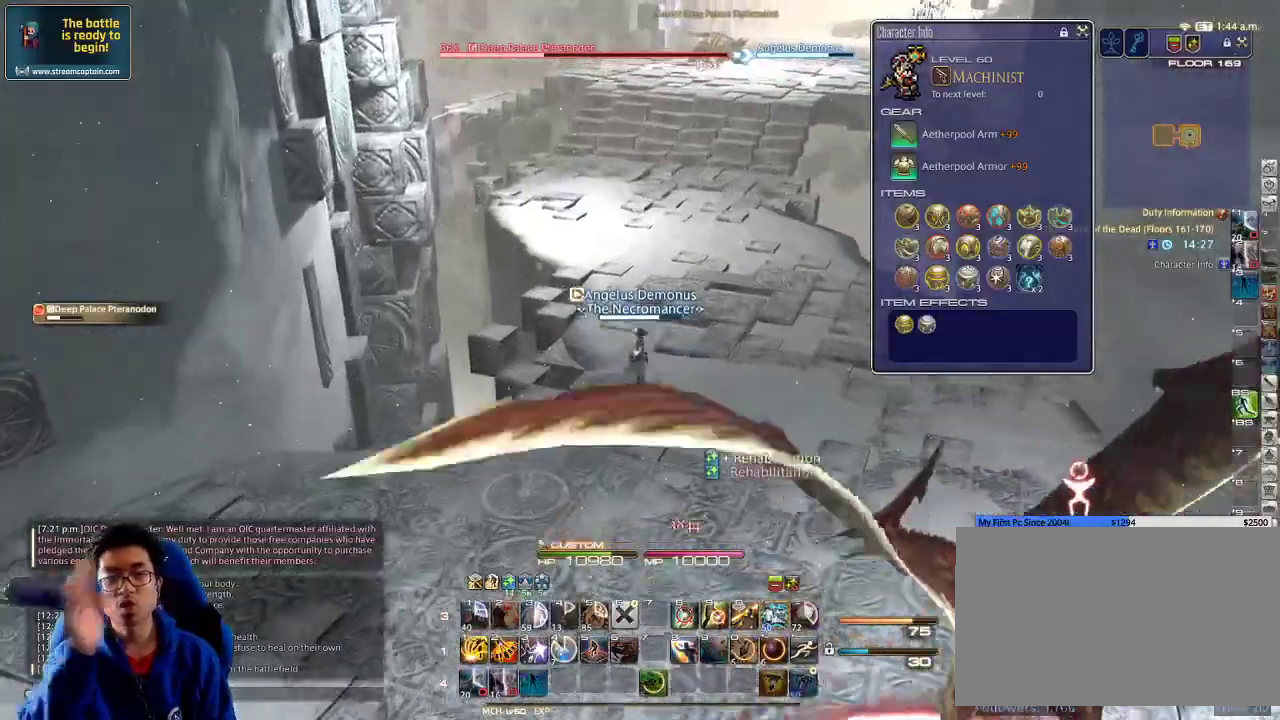
{"keys": ["w"], "events": []}
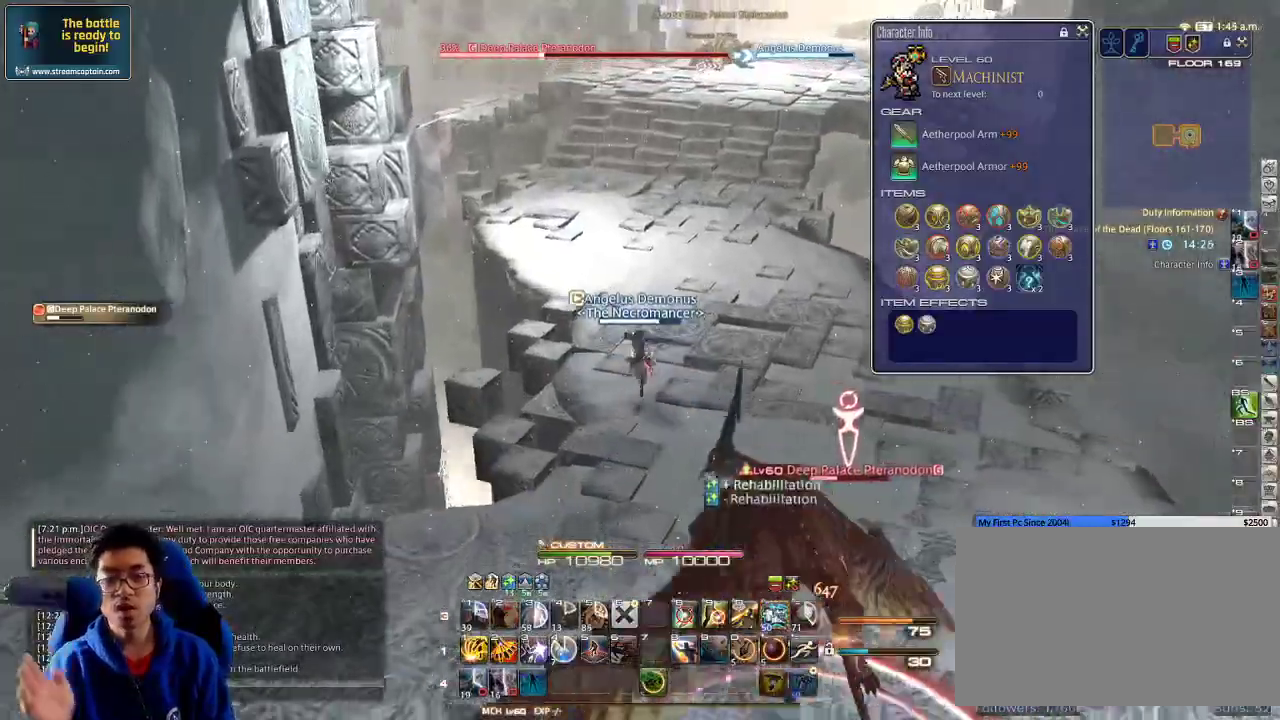
{"keys": ["1", "w"], "events": [[233, "1", "down"], [300, "1", "up"], [366, "1", "down"], [433, "1", "up"], [466, "1", "down"]]}
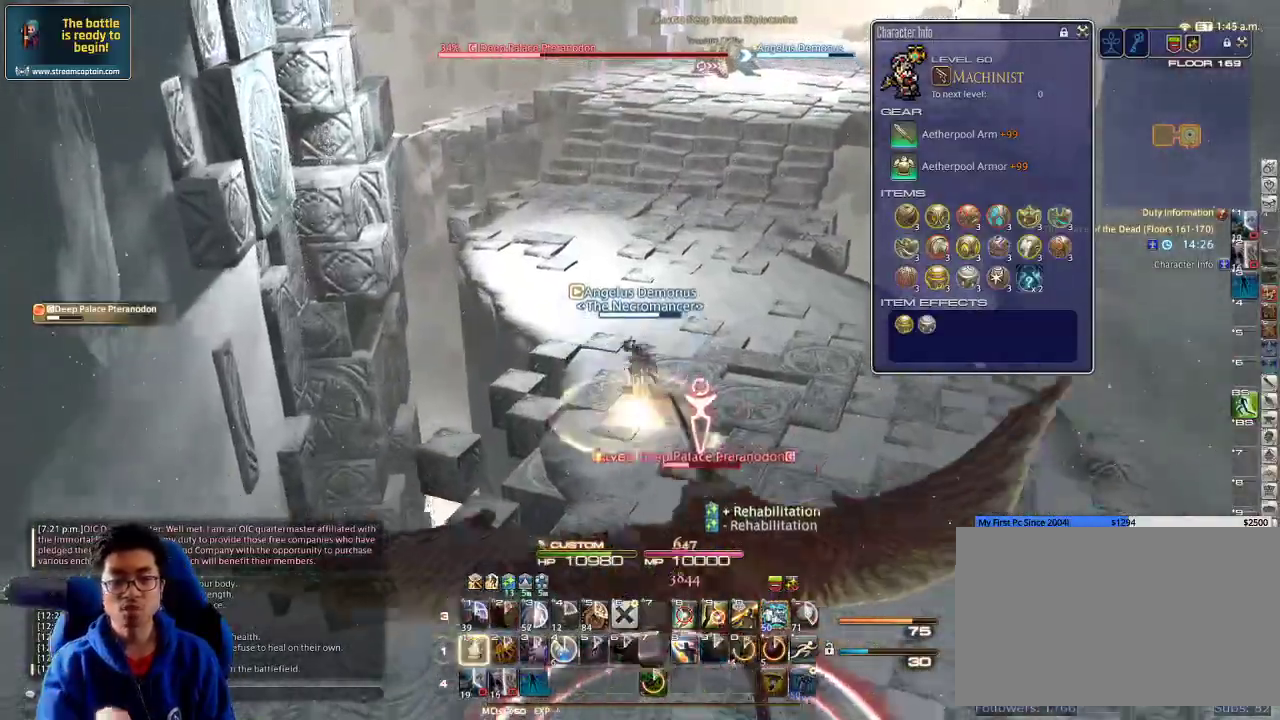
{"keys": ["w"], "events": [[100, "1", "up"]]}
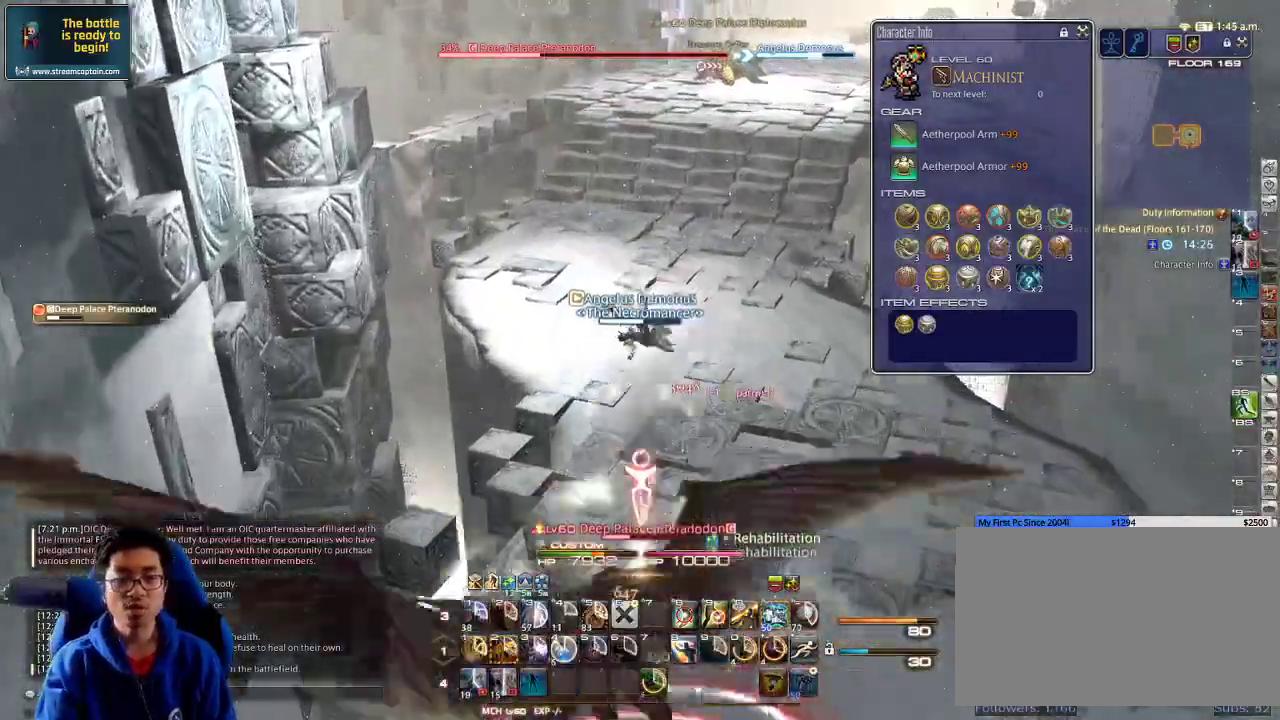
{"keys": ["a", "rbracket", "w"], "events": [[233, "rbracket", "down"], [500, "a", "down"]]}